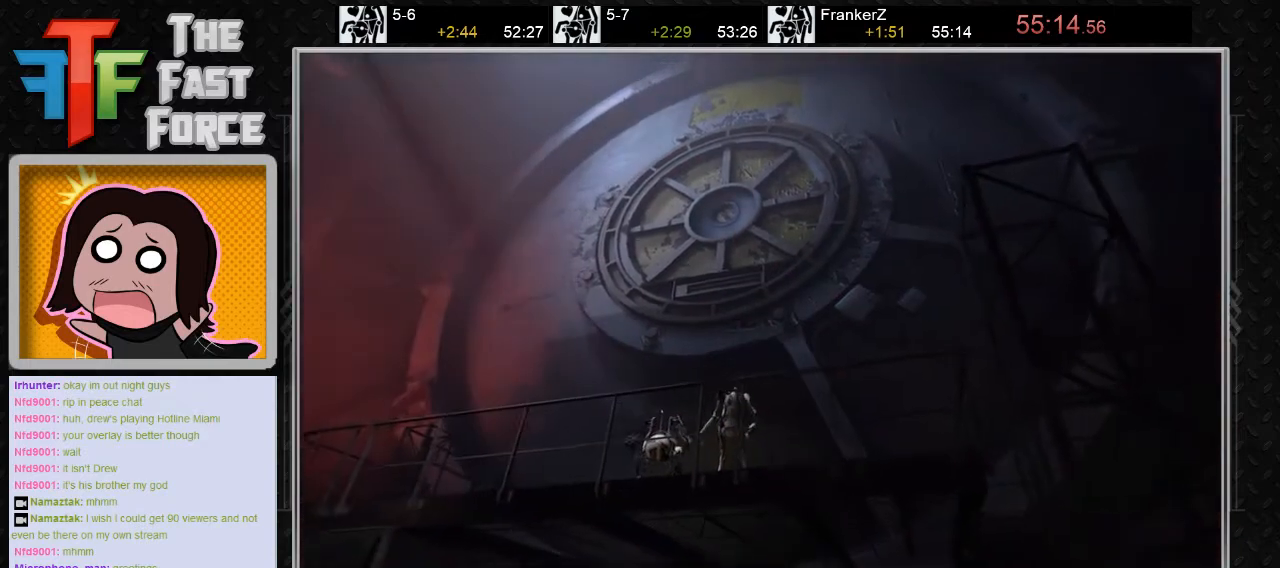
Gameplay with keyboard and mouse; each line is a JSON object with the keys and mouse buttons held at the frame after it. "events" lists presses ("down") and releases ("up") of "a", "c", "crouch", "d", "e", "f", "g", "jump", "q", "r", "s", "tab", "w", "x", "z", "mouse_left", "mouse_middle", "mouse_right", "mouse_wheel_up" and "mouse_wheel_down" between this image and that frame as [ms after this image, input, new state], when the widget could be followed in between. "mouse_left", "mouse_middle", "mouse_right", "mouse_wheel_up", "mouse_wheel_down" = the "left", "middle", "right", "wheel_up", "wheel_down" buttons of the "mouse" list. No other keys are recorded. Key names are as the overlay labels them; some are game actions (e.g. jump) rather than physical keys. Not read: mouse_move.
{"keys": [], "mouse": [], "events": [[333, "mouse_wheel_down", "down"], [433, "mouse_wheel_down", "up"]]}
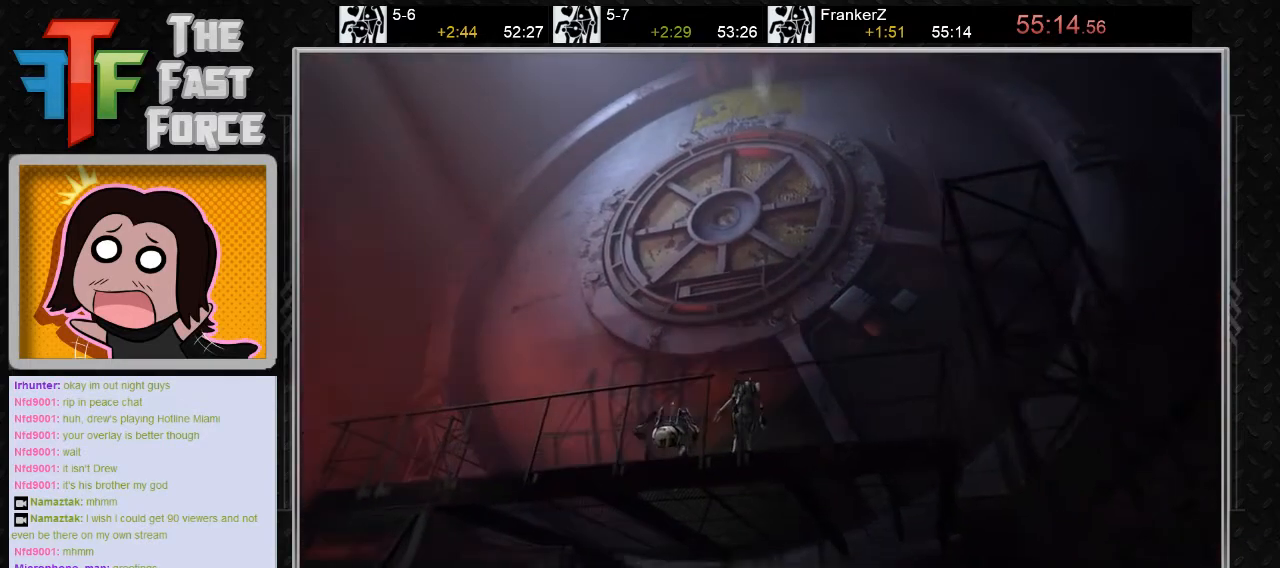
{"keys": [], "mouse": [], "events": [[200, "mouse_wheel_down", "down"], [300, "mouse_wheel_down", "up"]]}
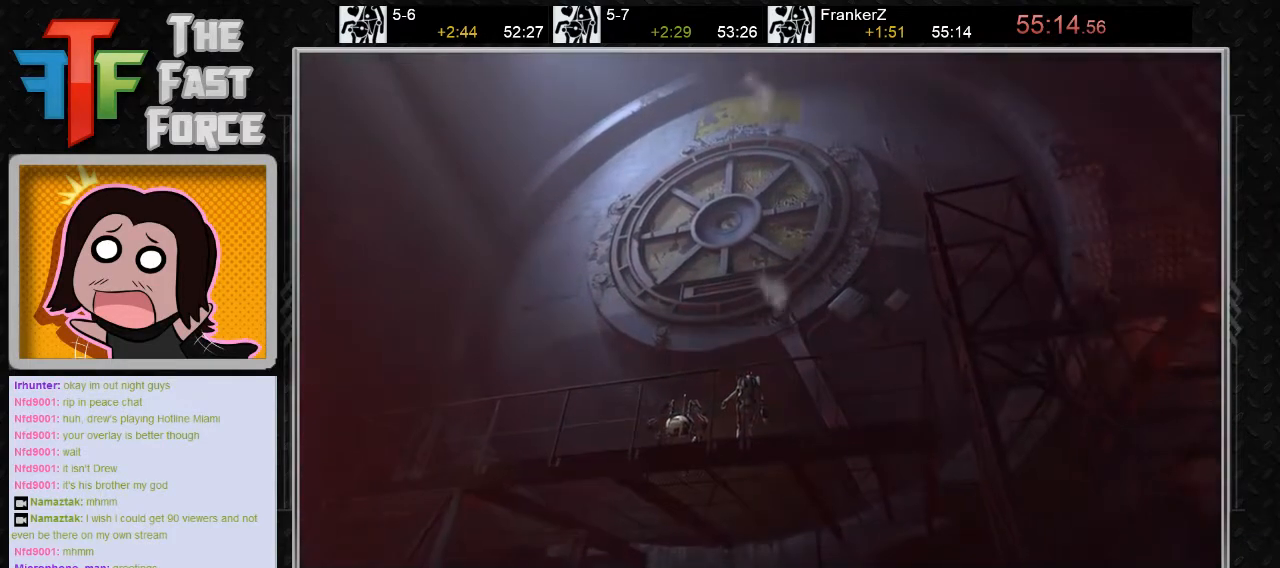
{"keys": [], "mouse": [], "events": [[17, "mouse_wheel_down", "down"], [117, "mouse_wheel_down", "up"], [333, "mouse_wheel_down", "down"], [433, "mouse_wheel_down", "up"]]}
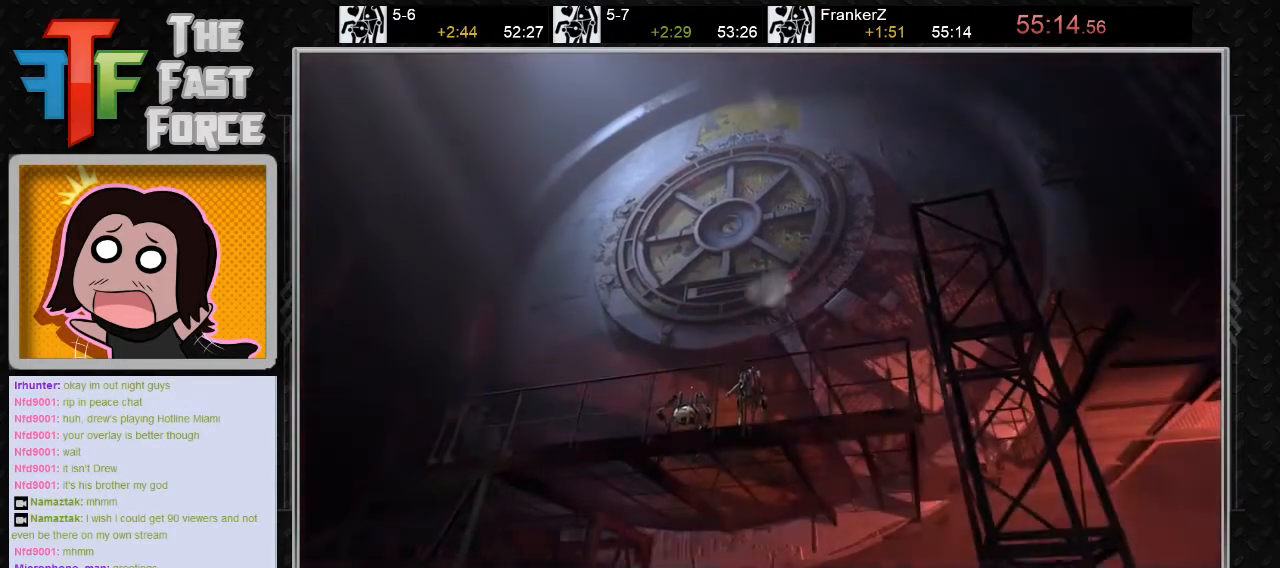
{"keys": ["tab"], "mouse": [], "events": [[483, "tab", "down"]]}
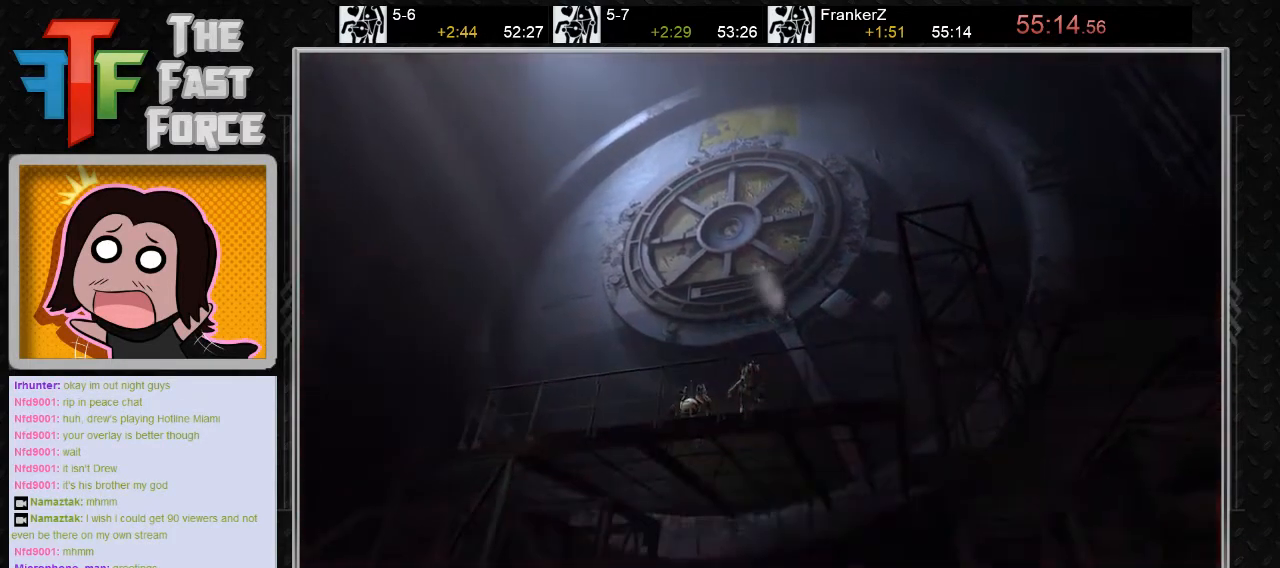
{"keys": [], "mouse": [], "events": [[117, "tab", "up"]]}
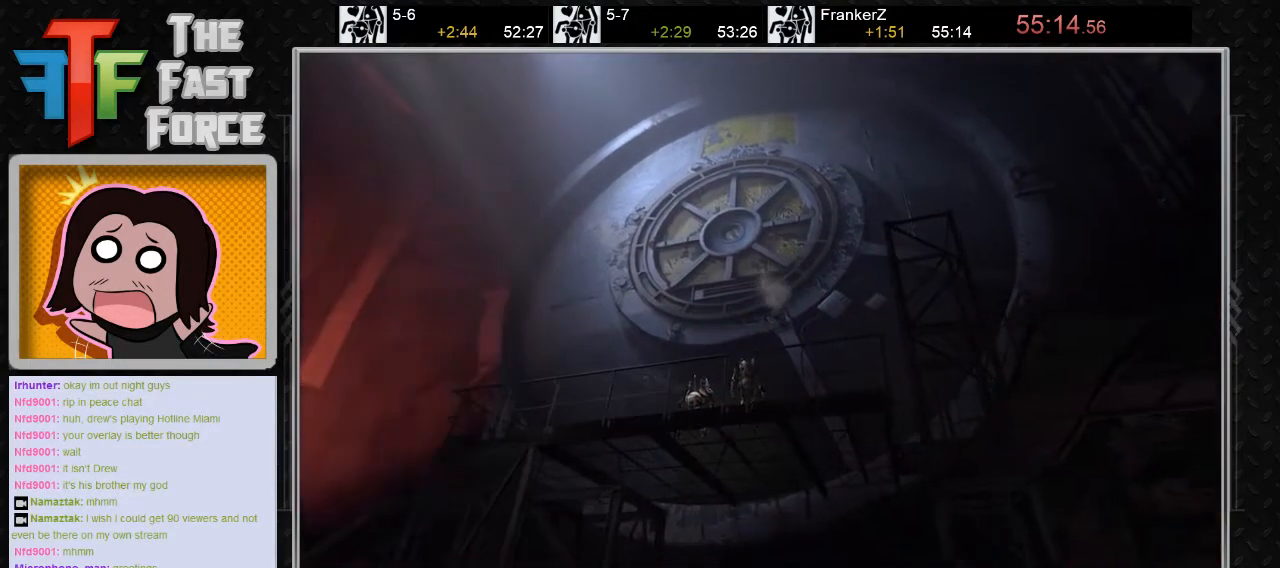
{"keys": [], "mouse": [], "events": []}
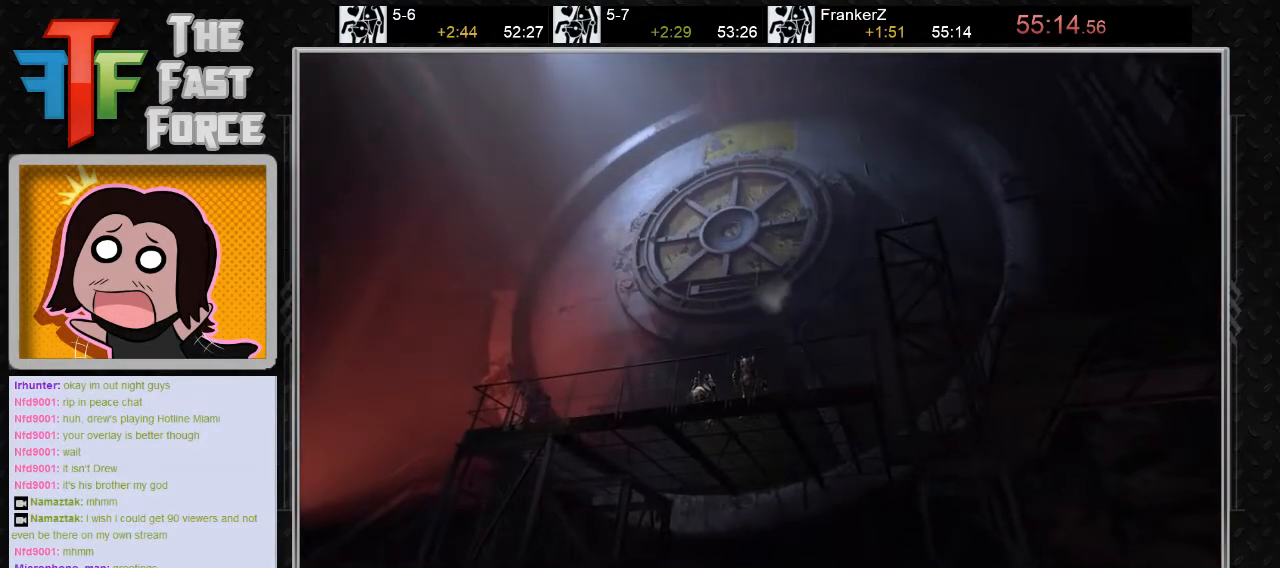
{"keys": [], "mouse": [], "events": [[150, "mouse_right", "down"], [250, "mouse_right", "up"]]}
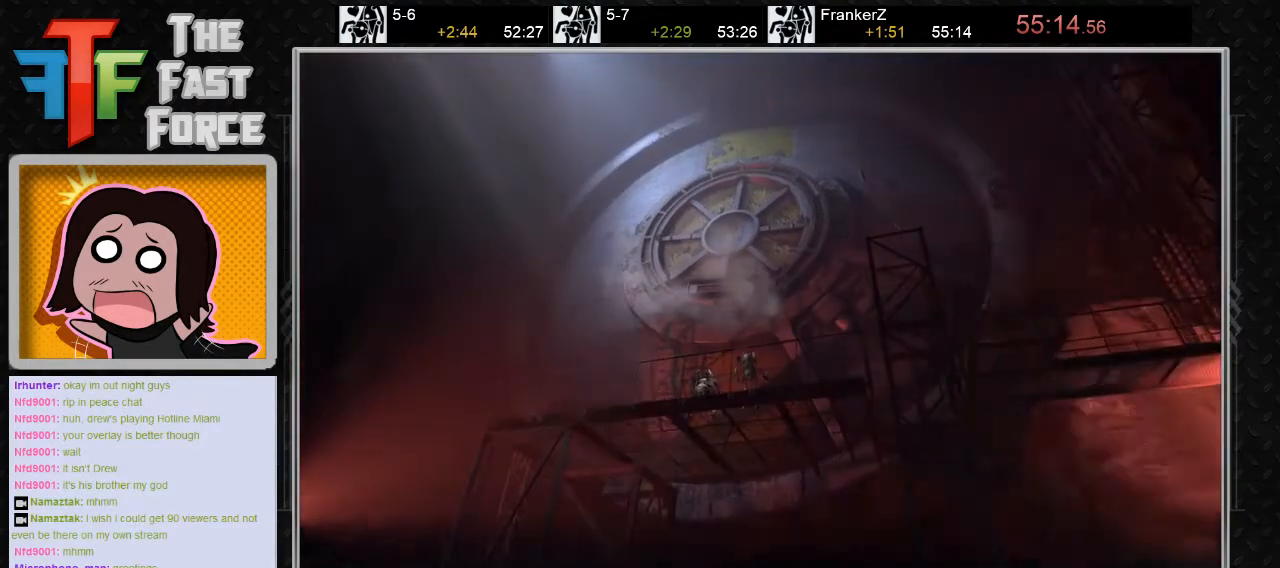
{"keys": [], "mouse": [], "events": []}
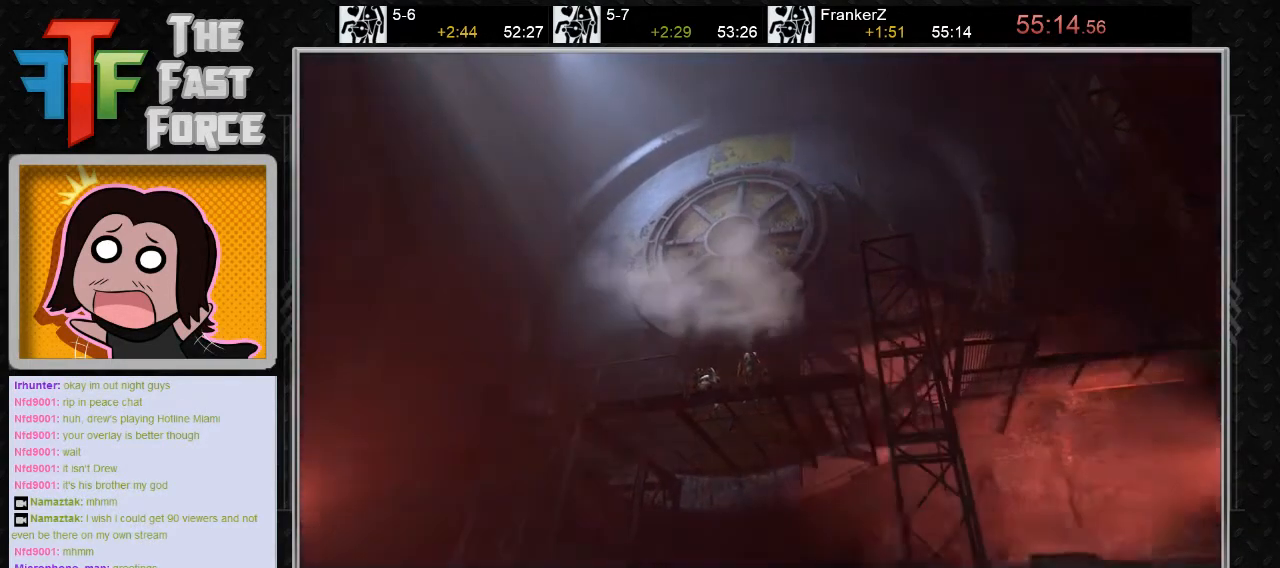
{"keys": [], "mouse": [], "events": []}
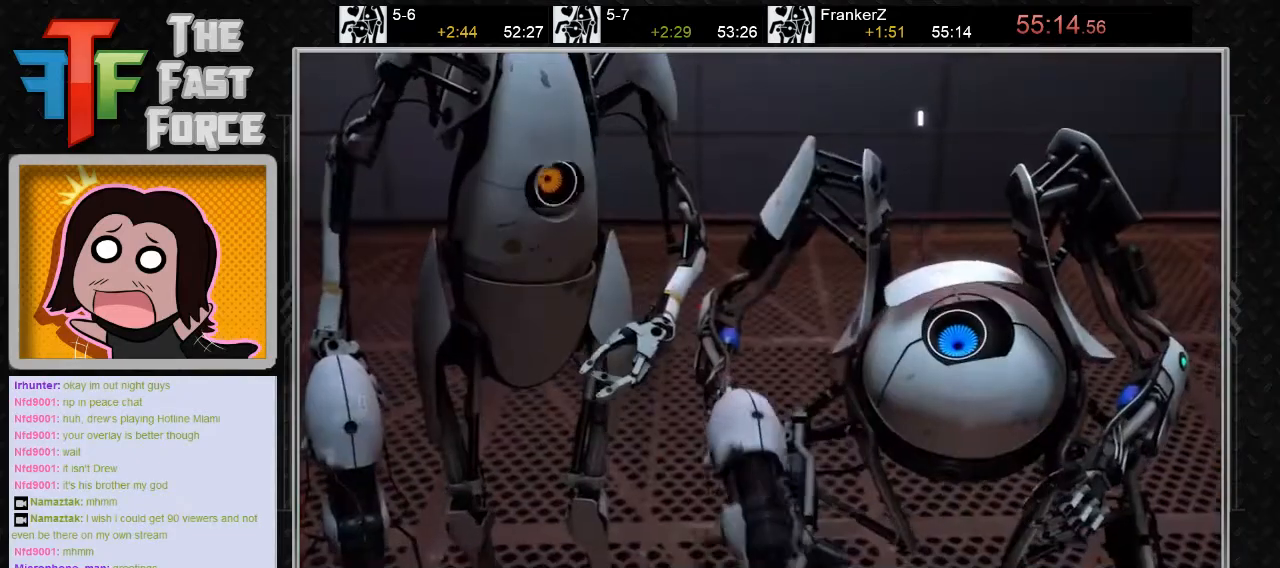
{"keys": [], "mouse": [], "events": []}
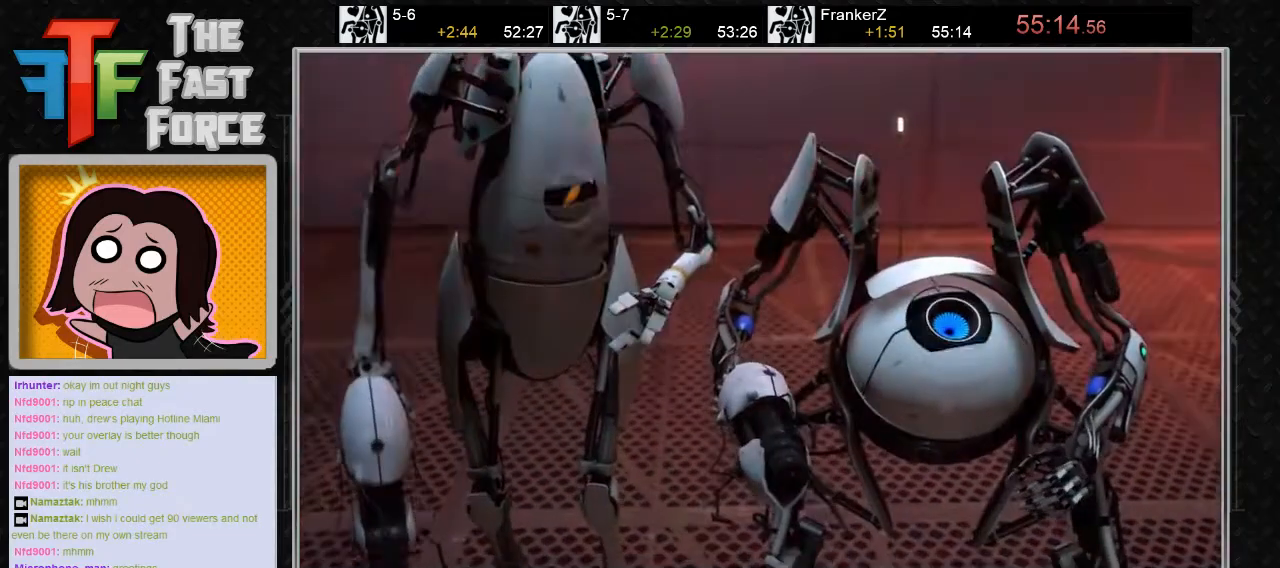
{"keys": [], "mouse": [], "events": []}
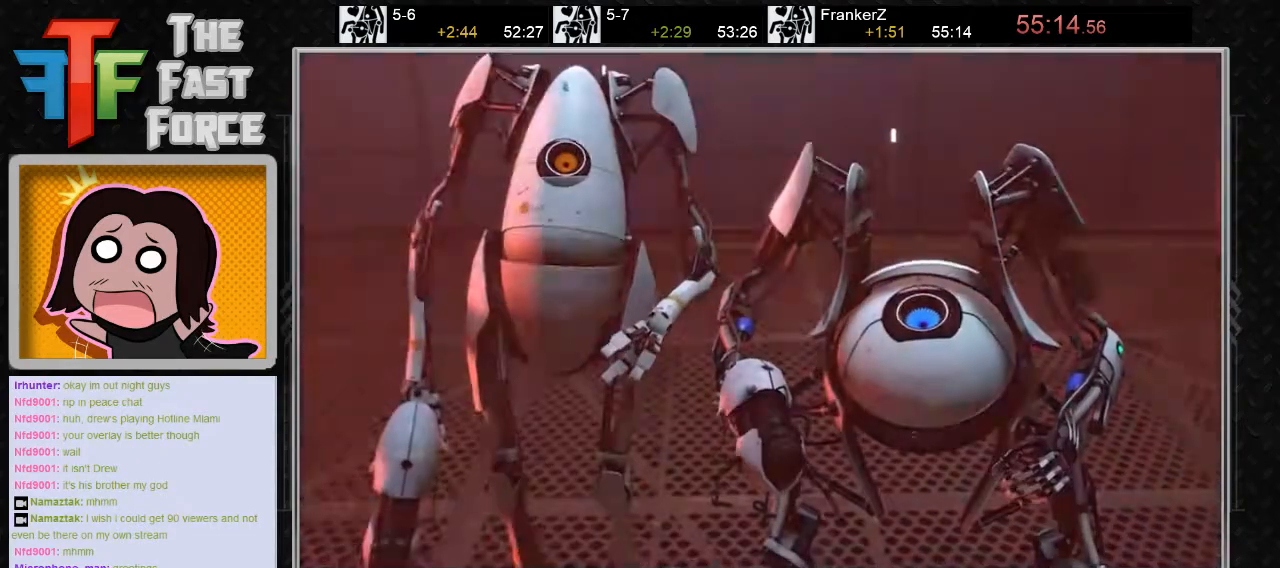
{"keys": [], "mouse": [], "events": []}
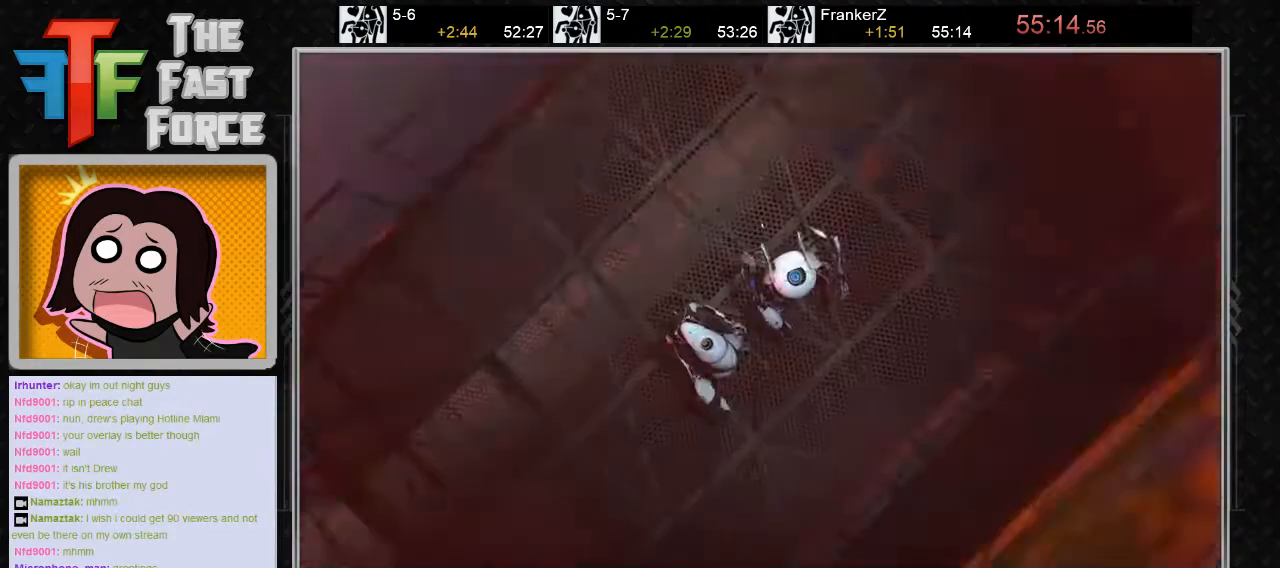
{"keys": [], "mouse": [], "events": []}
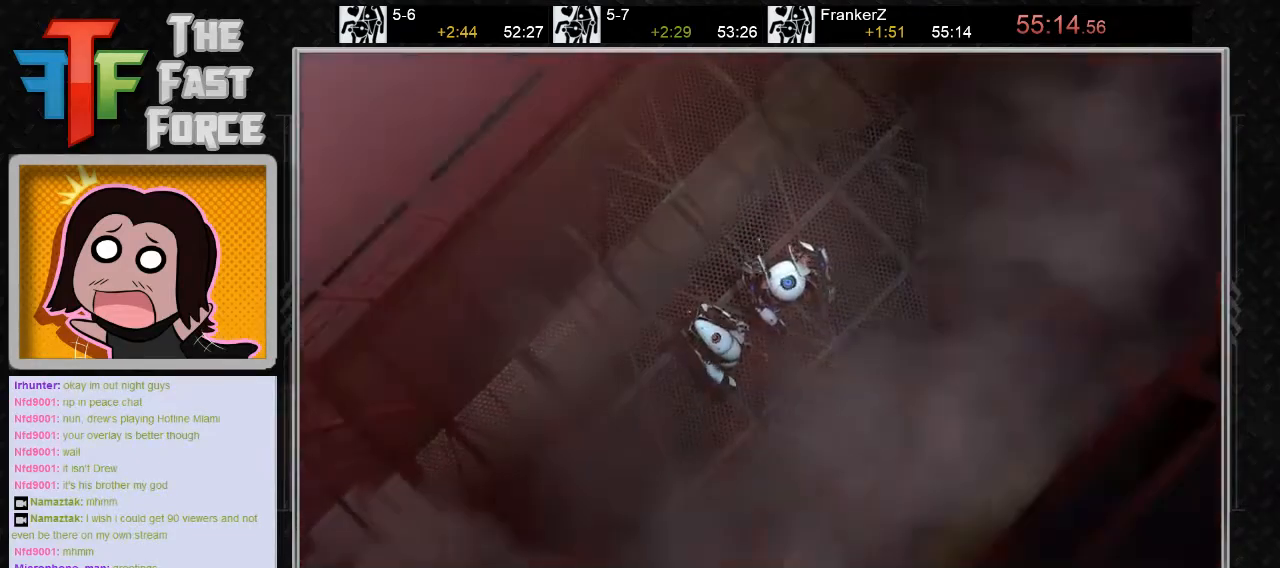
{"keys": [], "mouse": [], "events": []}
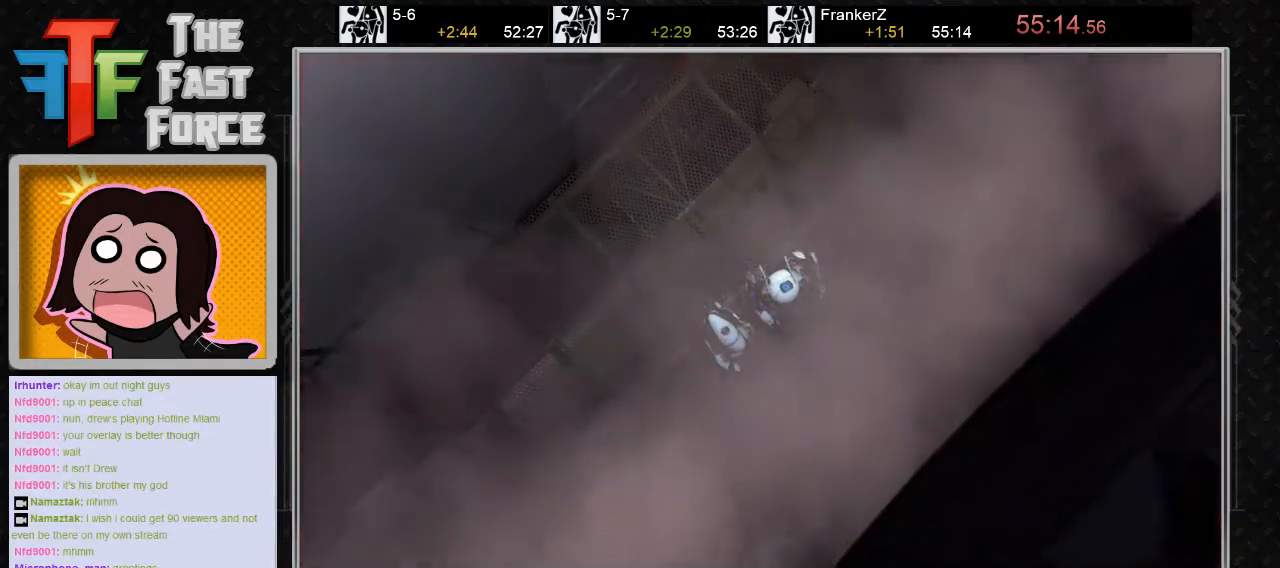
{"keys": [], "mouse": [], "events": [[383, "mouse_left", "down"], [433, "mouse_left", "up"]]}
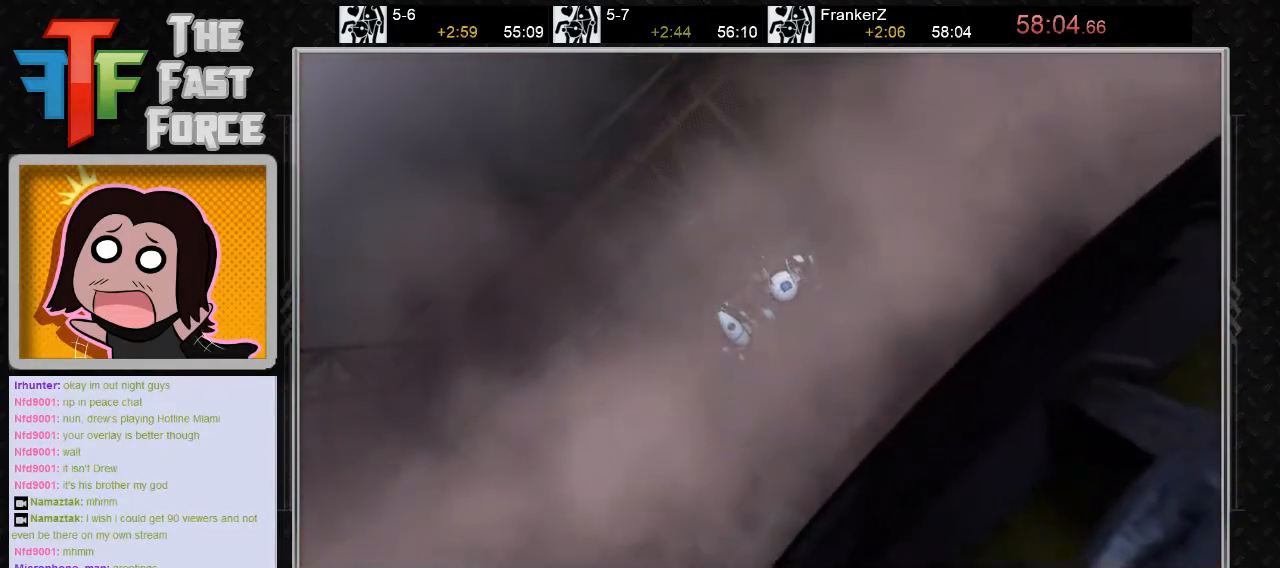
{"keys": [], "mouse": [], "events": []}
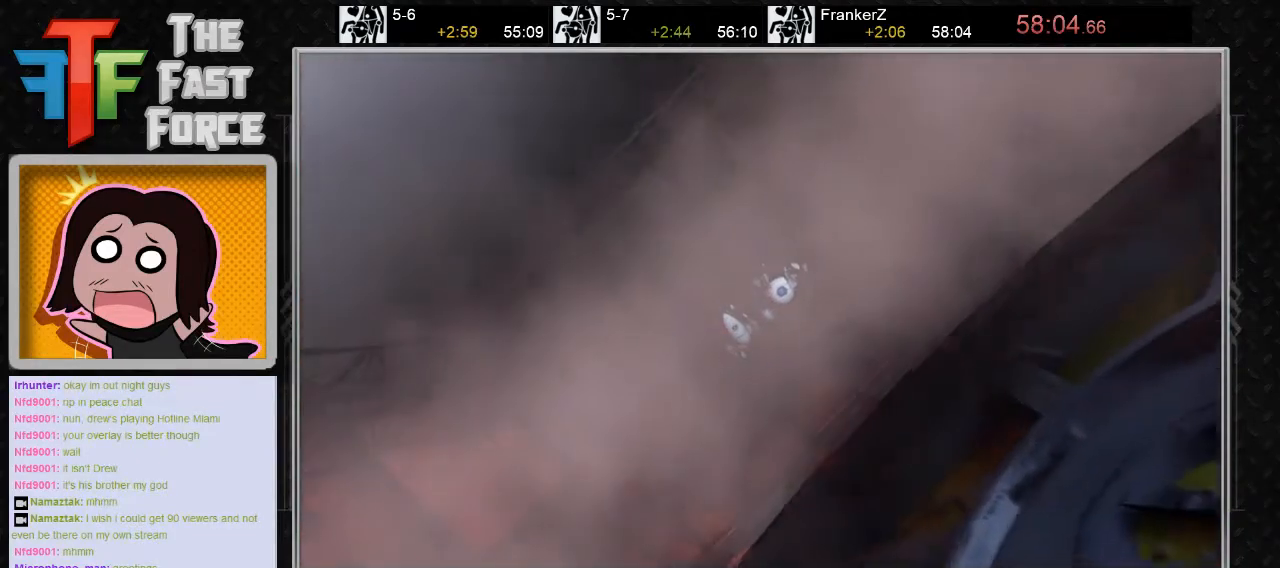
{"keys": [], "mouse": ["left"], "events": [[483, "mouse_left", "down"]]}
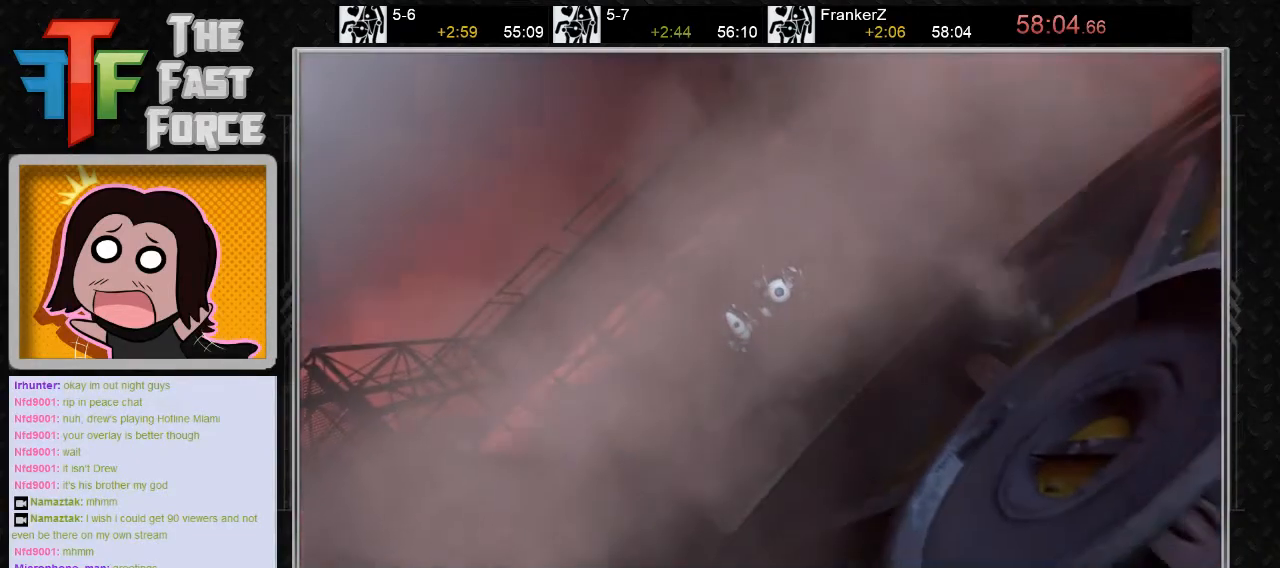
{"keys": [], "mouse": [], "events": [[33, "mouse_left", "up"]]}
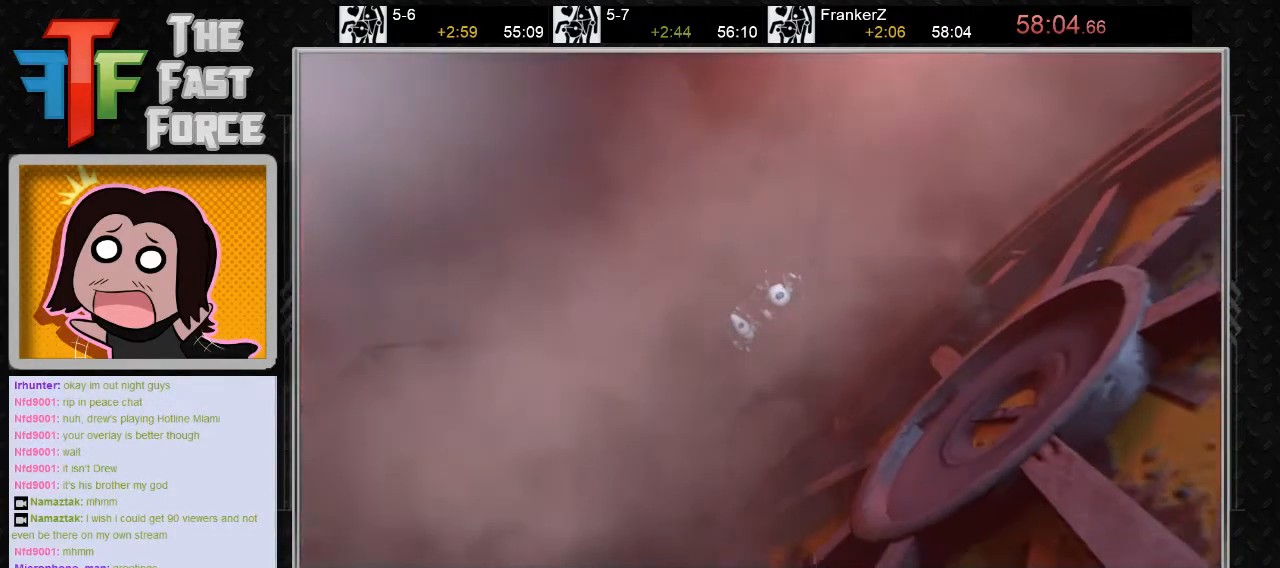
{"keys": [], "mouse": [], "events": [[83, "mouse_left", "down"], [150, "mouse_left", "up"]]}
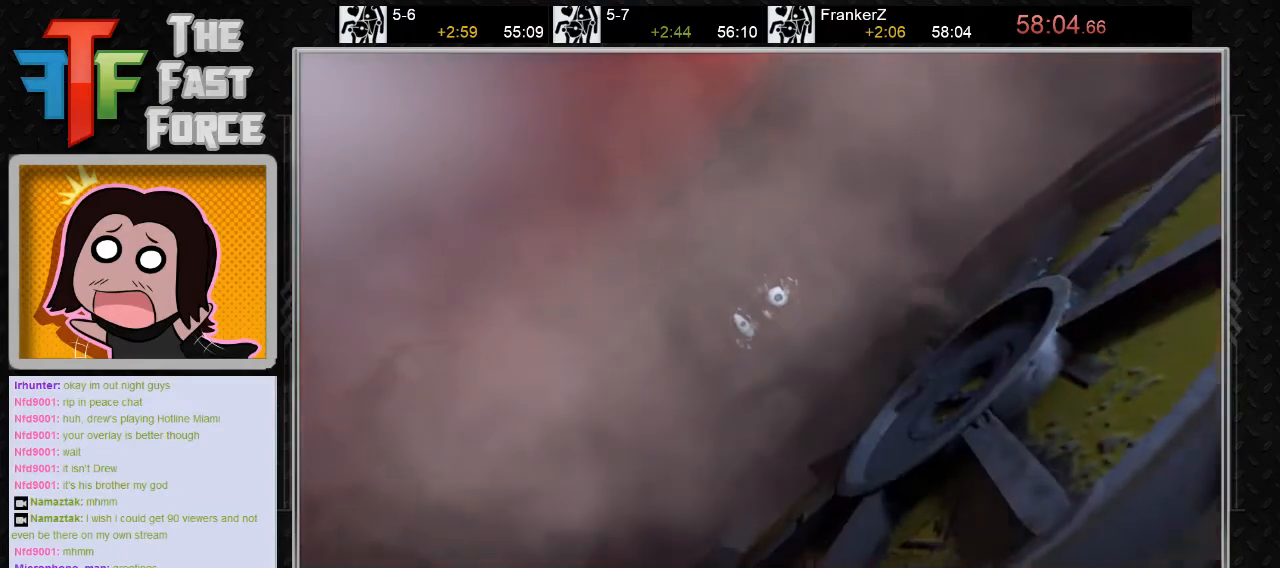
{"keys": [], "mouse": [], "events": []}
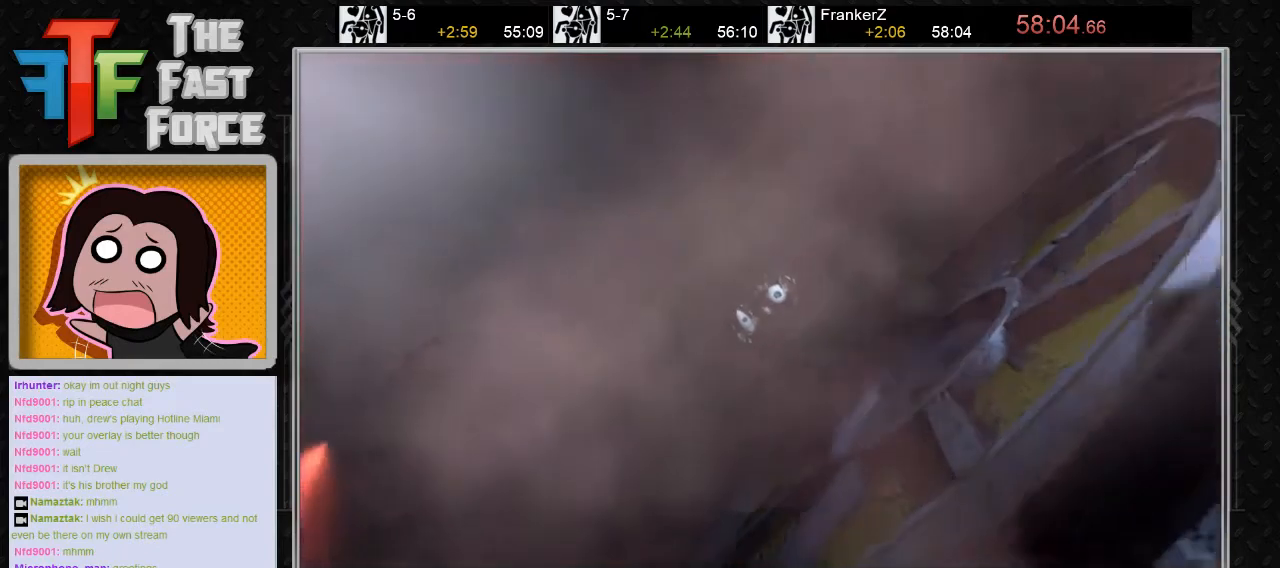
{"keys": [], "mouse": [], "events": []}
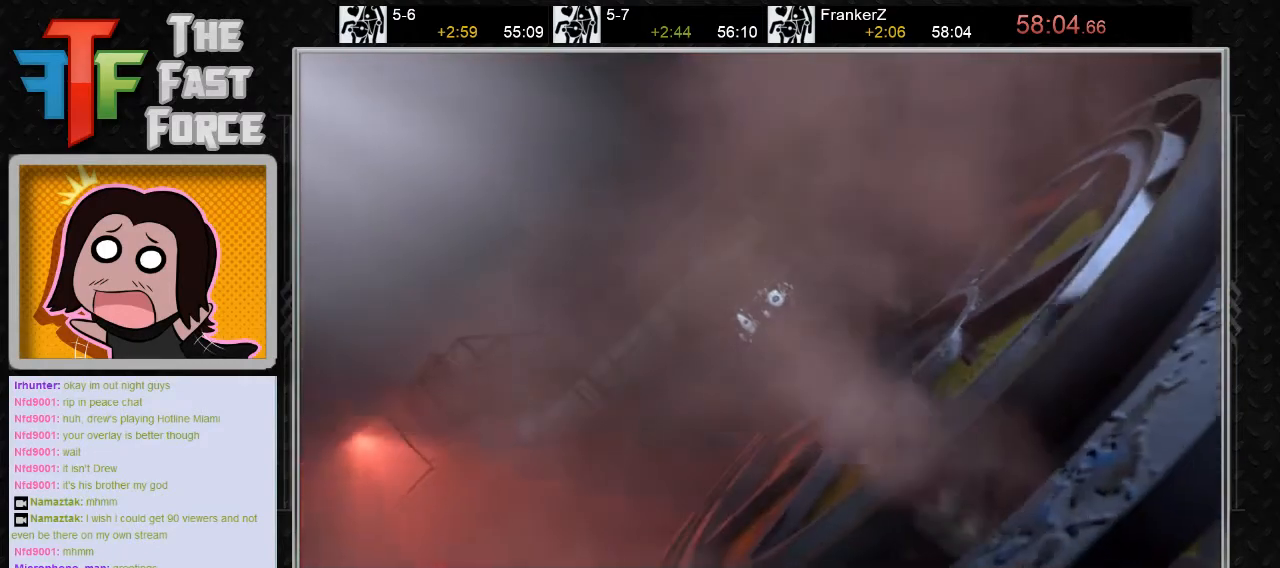
{"keys": [], "mouse": [], "events": []}
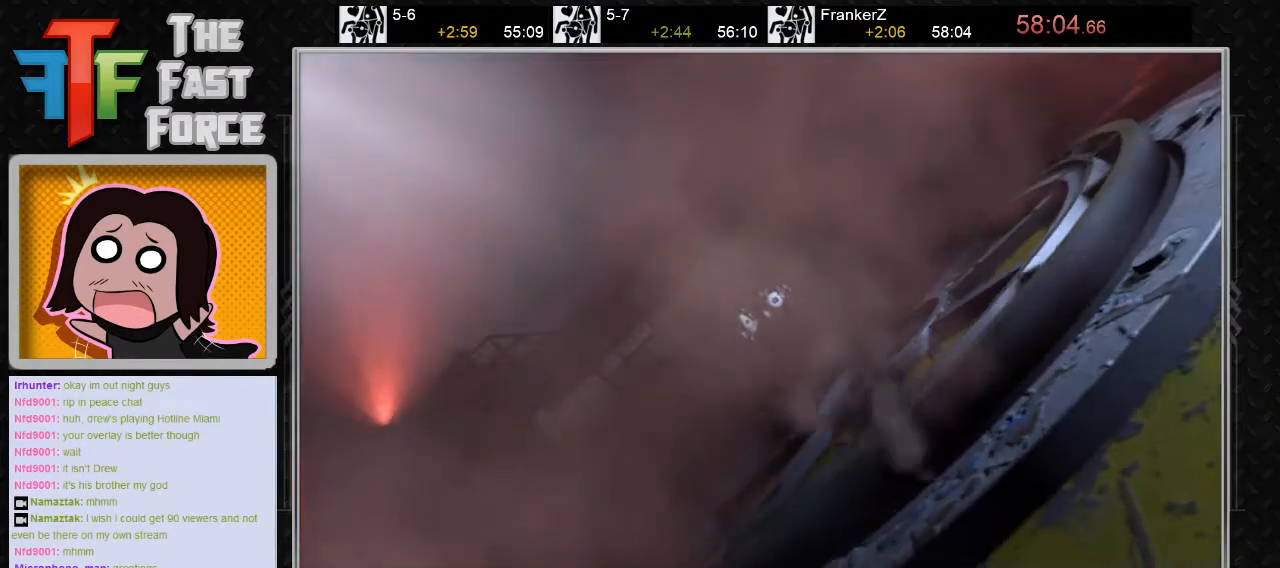
{"keys": [], "mouse": [], "events": [[333, "mouse_left", "down"], [400, "mouse_left", "up"]]}
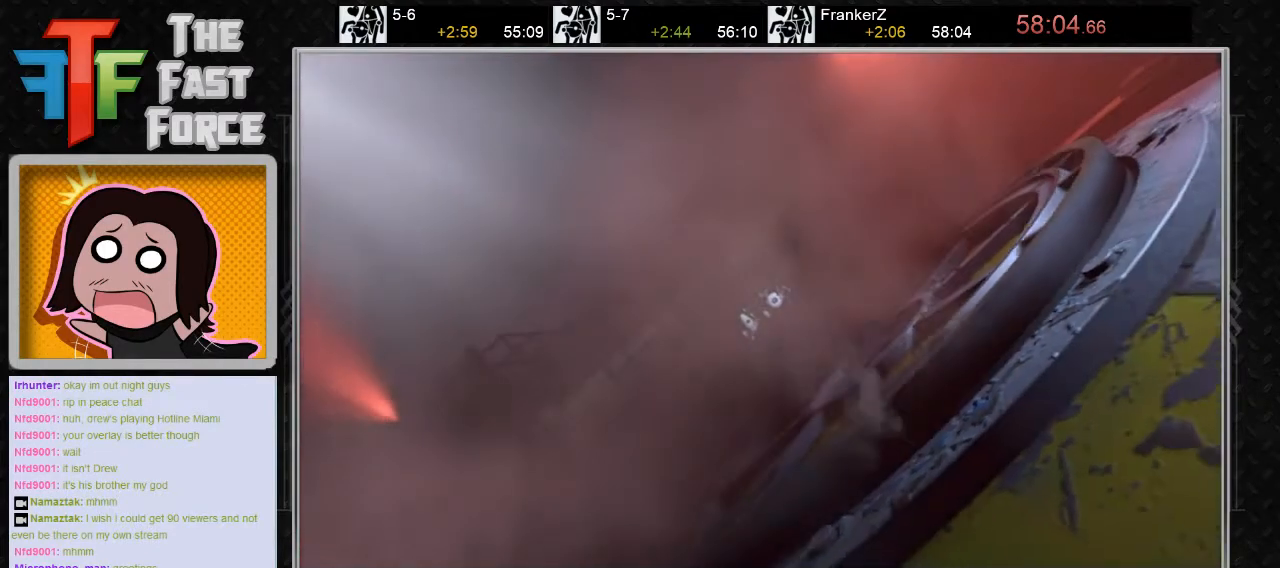
{"keys": [], "mouse": [], "events": [[417, "mouse_right", "down"], [483, "mouse_right", "up"]]}